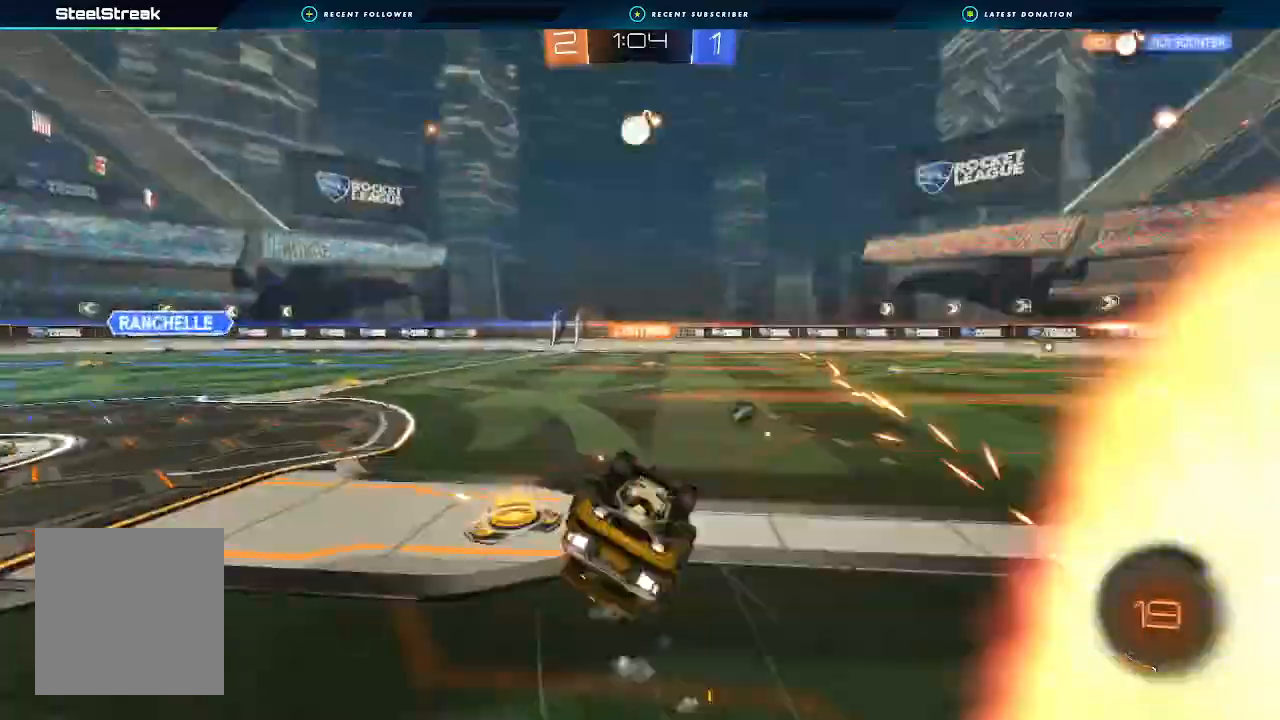
Gameplay with a controller (Xbox layout); each line is a JSON object with the inputs held at the frame after it. "events" lists button and stick changes between this image and that frame as [ms after this image, input, new state], when the widget could be followed in between. Not read: R3.
{"buttons": ["R2"], "left_stick": "center", "right_stick": "center"}
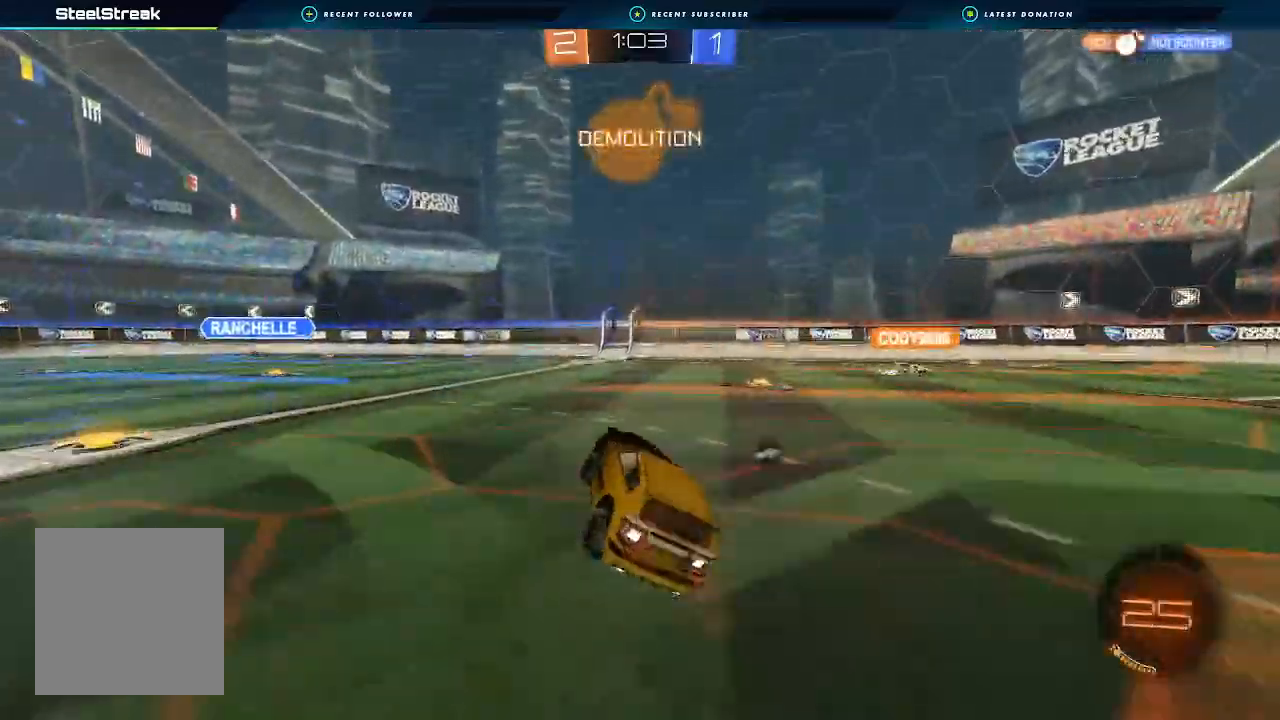
{"buttons": ["B", "R2"], "left_stick": "center", "right_stick": "center", "events": [[133, "left_stick", "left"], [200, "B", "down"], [333, "left_stick", "center"]]}
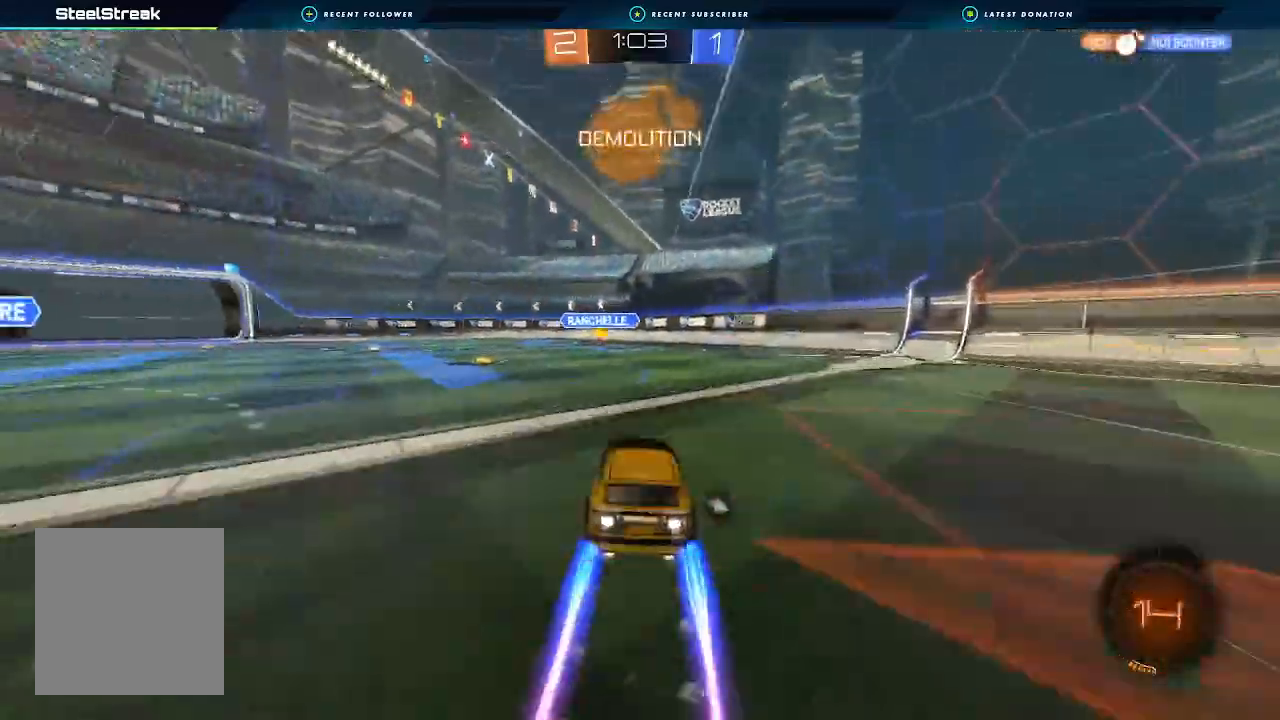
{"buttons": ["R2"], "left_stick": "right", "right_stick": "center", "events": [[67, "B", "up"], [467, "left_stick", "right"]]}
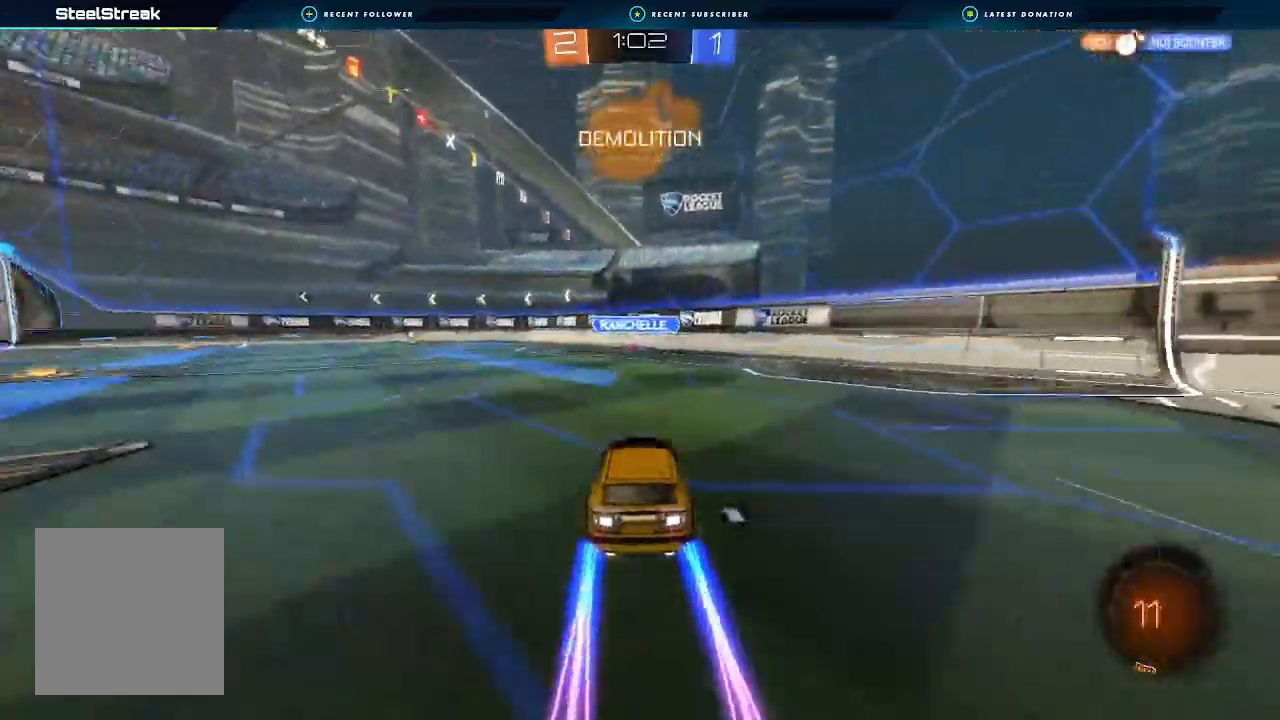
{"buttons": ["B", "R2"], "left_stick": "right", "right_stick": "center", "events": [[200, "B", "down"]]}
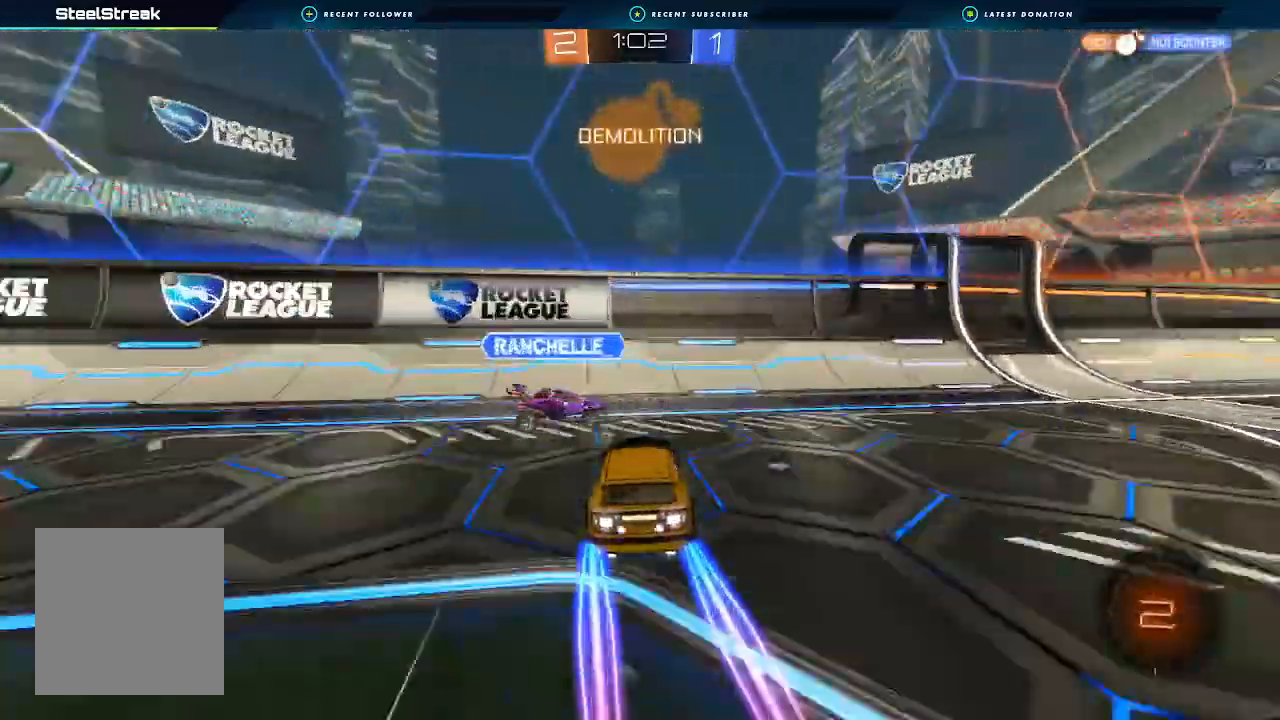
{"buttons": ["L1", "R2"], "left_stick": "right", "right_stick": "center", "events": [[200, "B", "up"], [233, "Y", "down"], [300, "B", "down"], [300, "Y", "up"], [433, "B", "up"], [500, "L1", "down"]]}
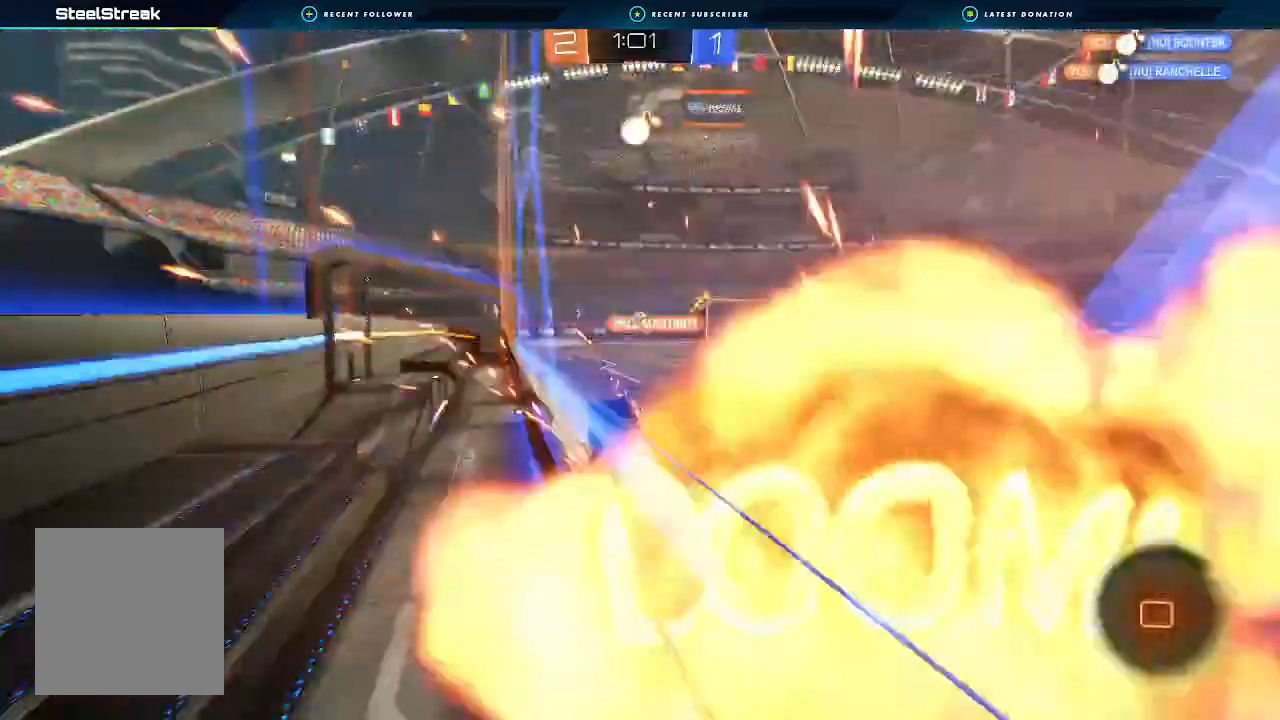
{"buttons": ["B", "R2"], "left_stick": "center", "right_stick": "center", "events": [[100, "L1", "up"], [167, "B", "down"], [467, "left_stick", "center"]]}
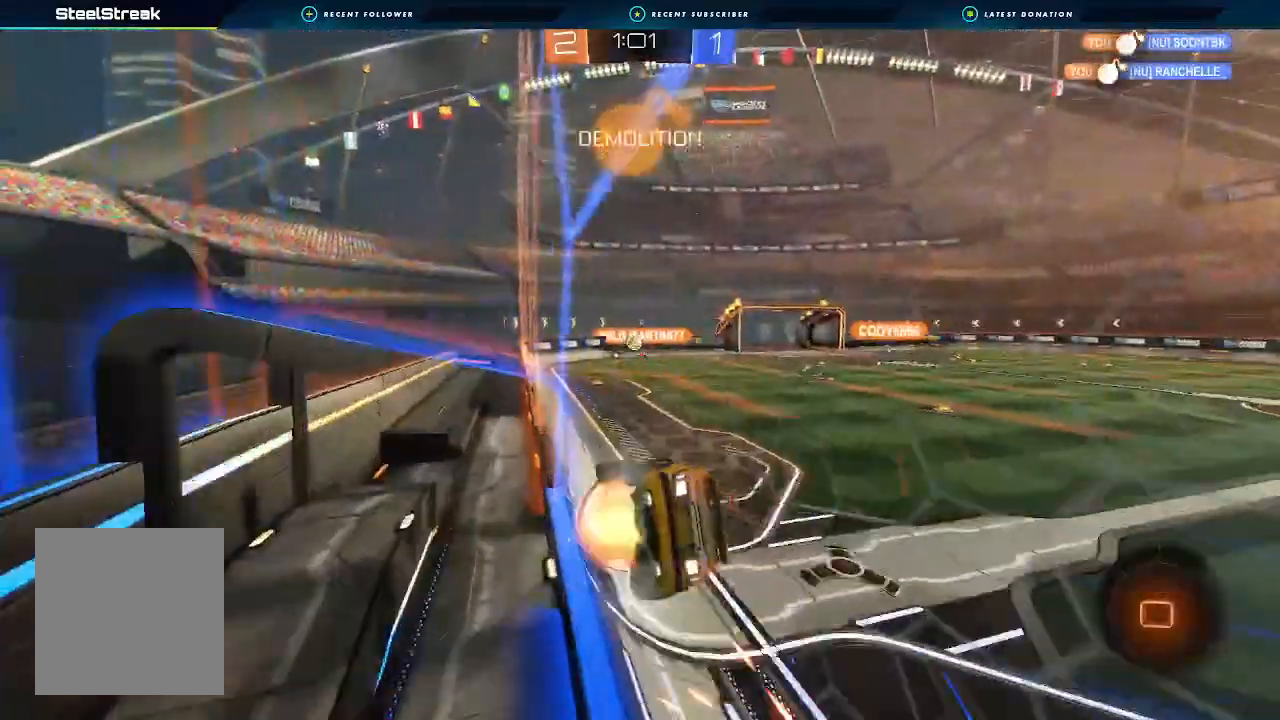
{"buttons": ["B", "R2"], "left_stick": "up", "right_stick": "center", "events": [[33, "A", "down"], [33, "left_stick", "left"], [67, "L1", "down"], [133, "A", "up"], [200, "B", "up"], [233, "L1", "up"], [300, "B", "down"], [300, "left_stick", "center"], [367, "left_stick", "down"], [500, "left_stick", "up"]]}
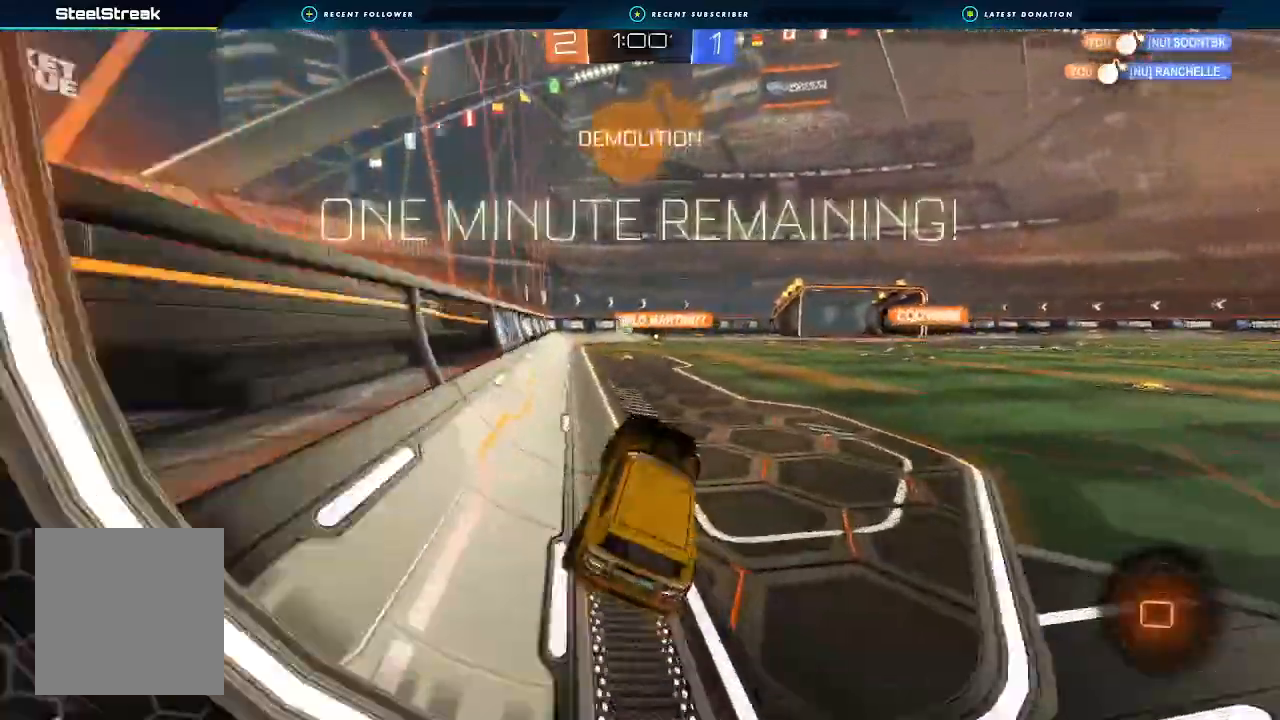
{"buttons": ["A", "B", "L1", "R2"], "left_stick": "down", "right_stick": "center", "events": [[67, "A", "down"], [167, "A", "up"], [167, "left_stick", "up-right"], [233, "L1", "down"], [267, "A", "down"], [267, "left_stick", "up"], [300, "A", "up"], [300, "L3", "down"], [367, "A", "down"], [367, "L3", "up"], [400, "left_stick", "down"]]}
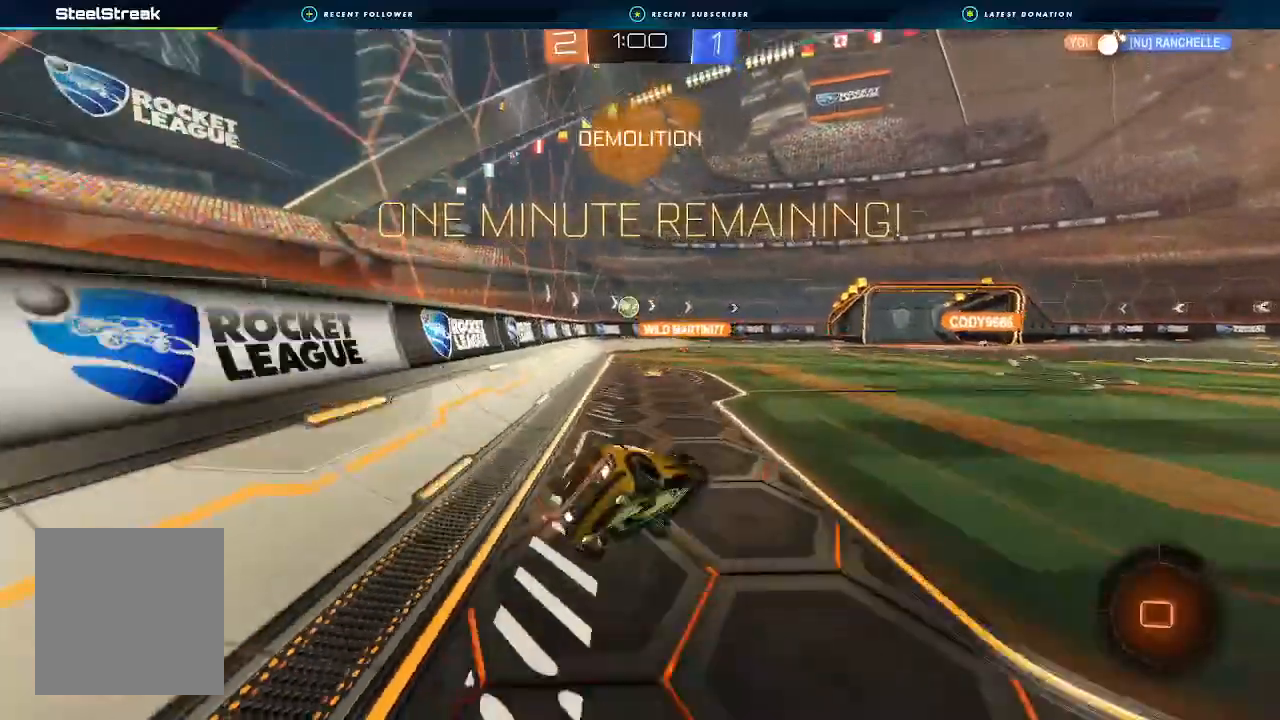
{"buttons": ["L1", "R2"], "left_stick": "down-left", "right_stick": "center", "events": [[67, "A", "up"], [67, "B", "up"], [67, "left_stick", "down-left"], [300, "Y", "down"], [400, "Y", "up"]]}
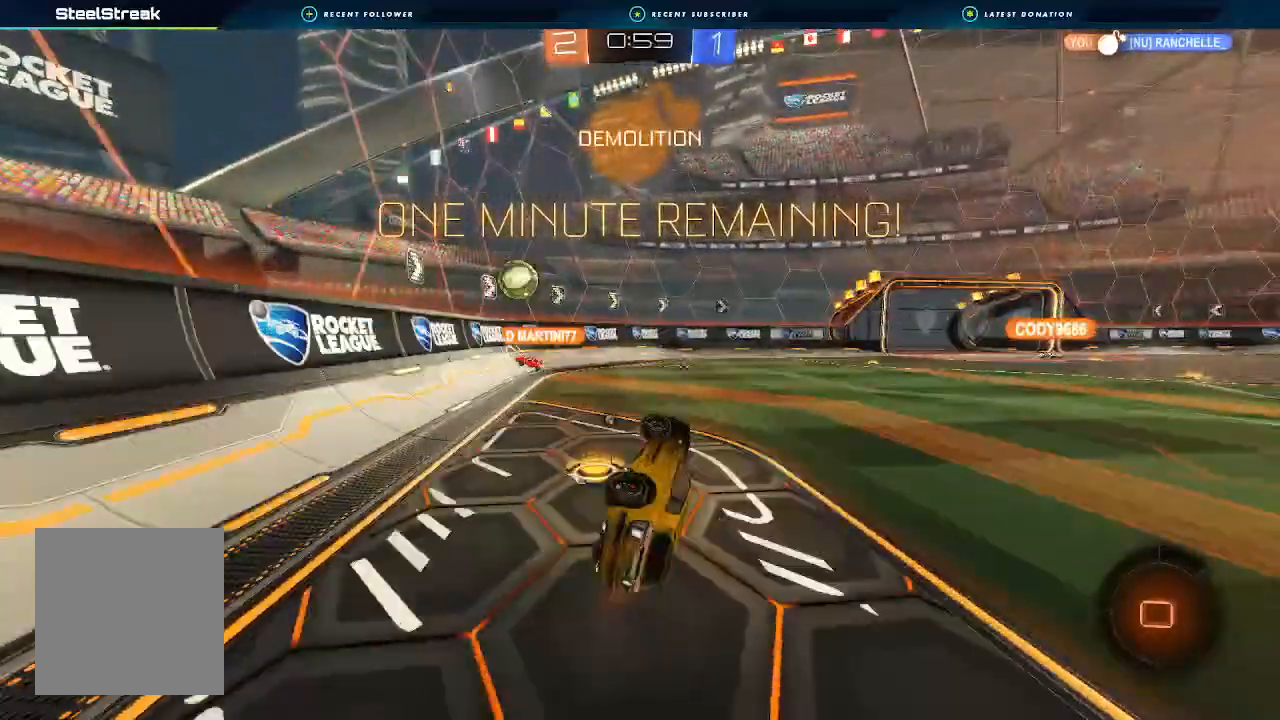
{"buttons": ["R2"], "left_stick": "right", "right_stick": "center"}
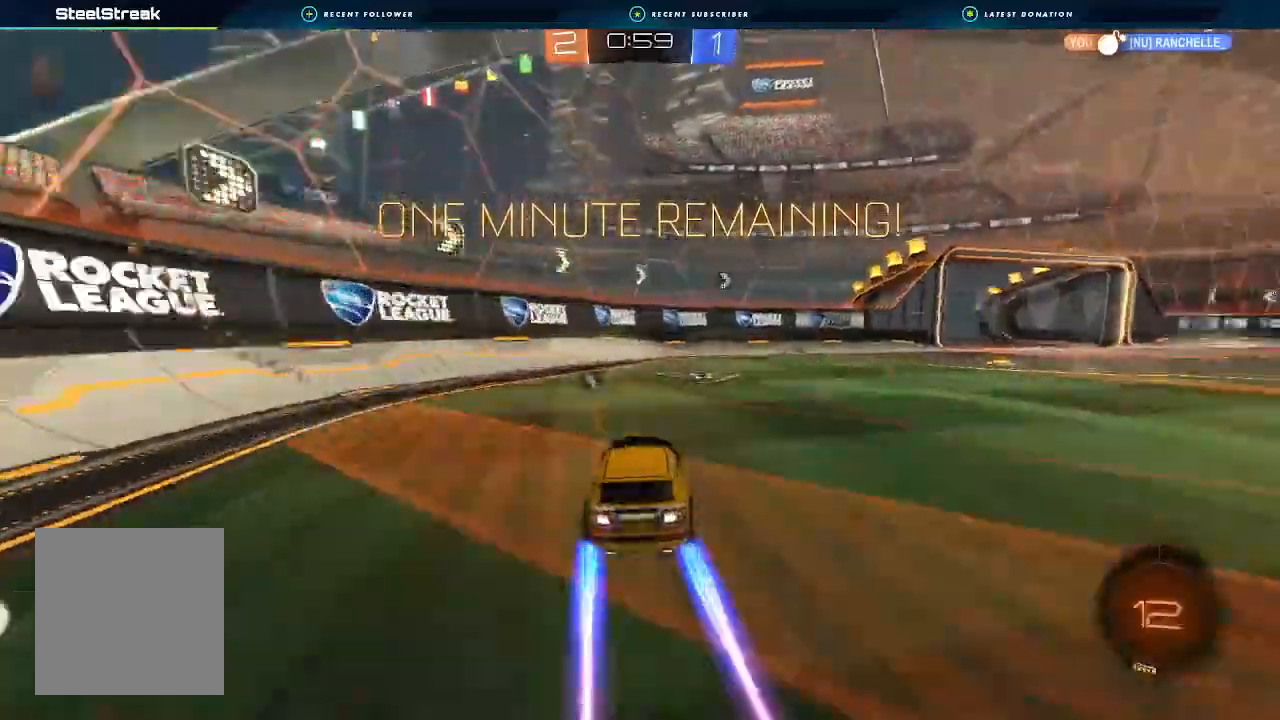
{"buttons": ["R2"], "left_stick": "center", "right_stick": "center", "events": [[467, "left_stick", "center"]]}
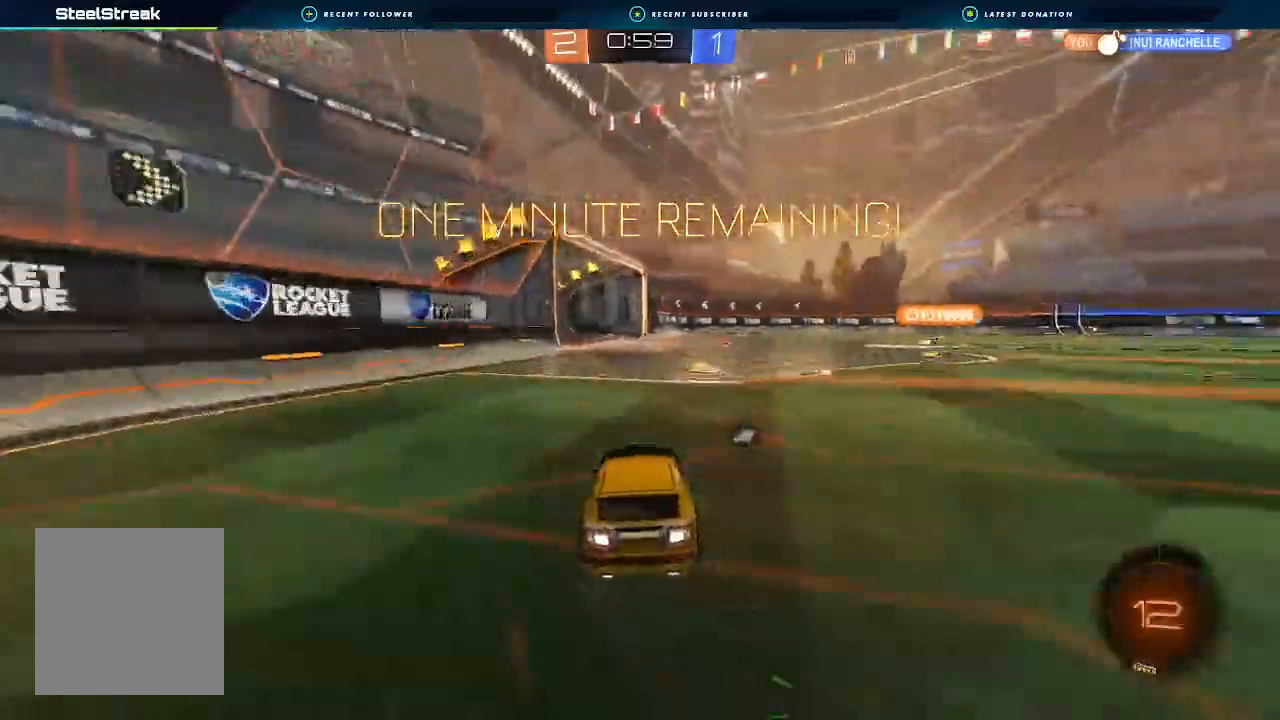
{"buttons": ["R2"], "left_stick": "right", "right_stick": "center", "events": [[100, "left_stick", "right"], [200, "left_stick", "center"], [267, "Y", "down"], [300, "left_stick", "right"], [367, "Y", "up"]]}
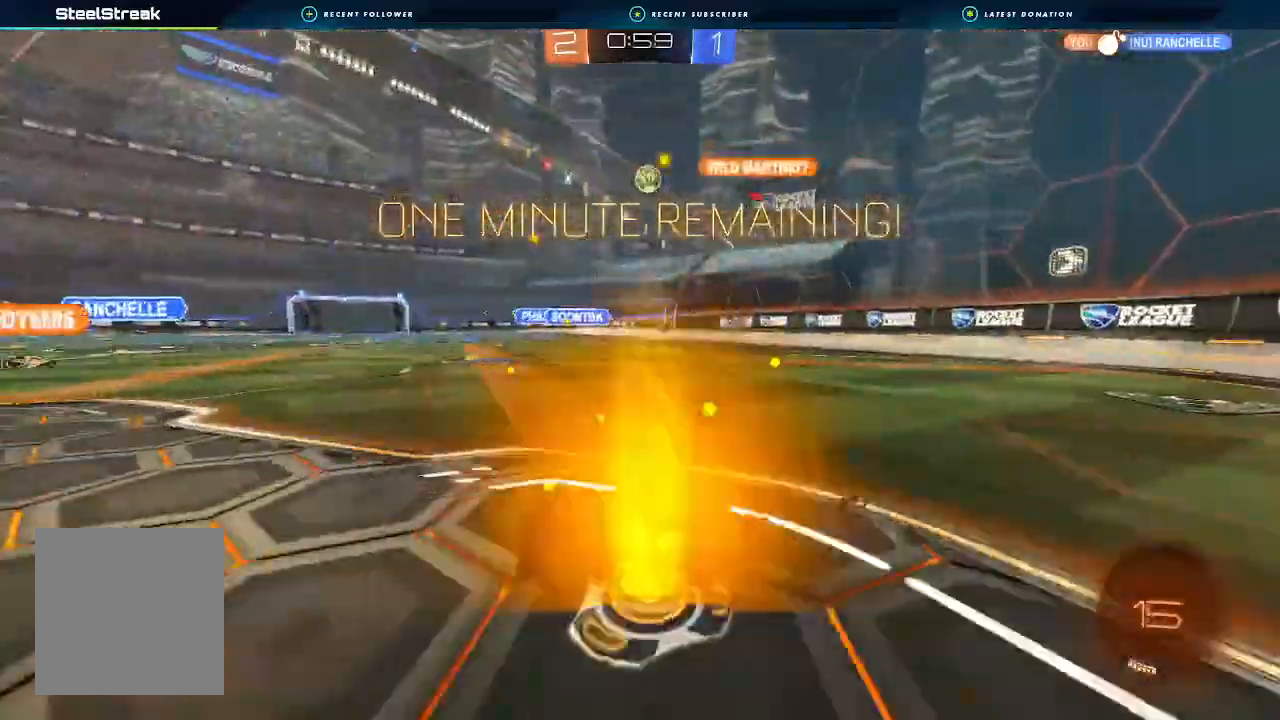
{"buttons": ["Y", "R2"], "left_stick": "left", "right_stick": "center", "events": [[300, "left_stick", "center"], [500, "Y", "down"], [500, "left_stick", "left"]]}
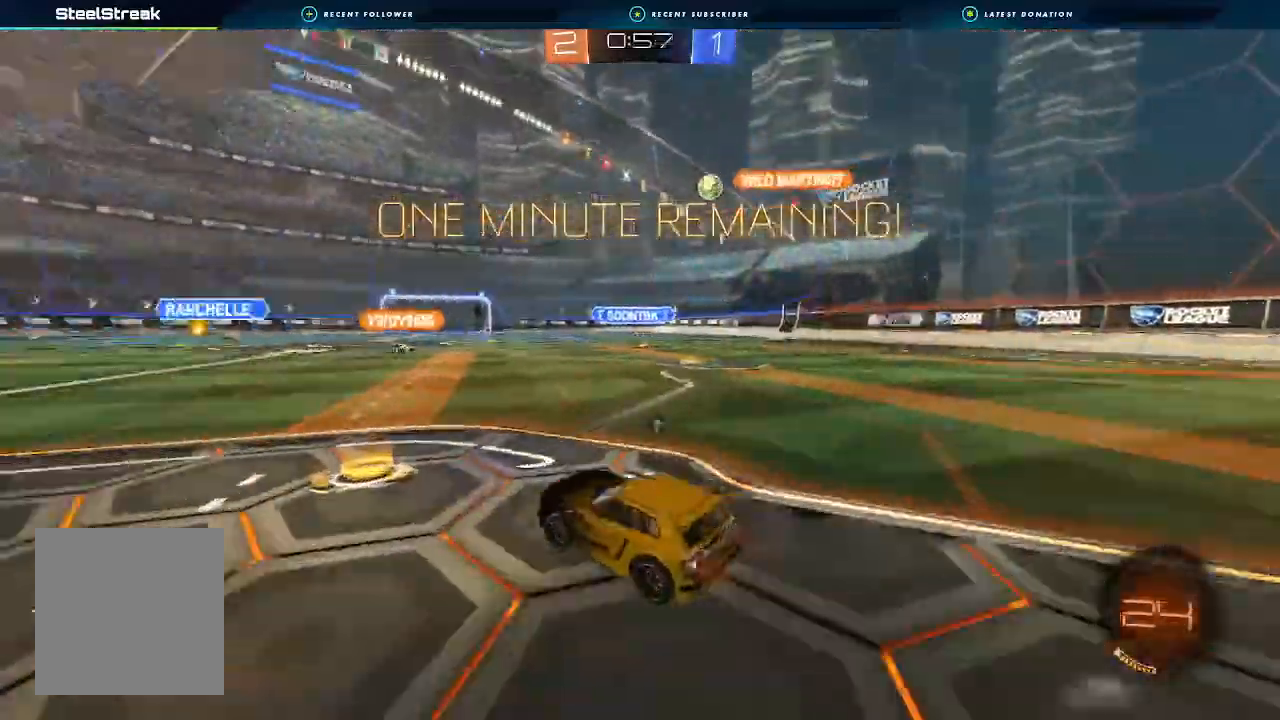
{"buttons": ["L1", "R2"], "left_stick": "left", "right_stick": "center", "events": [[100, "Y", "up"], [167, "left_stick", "center"], [433, "Y", "down"], [433, "left_stick", "left"], [500, "L1", "down"], [500, "Y", "up"]]}
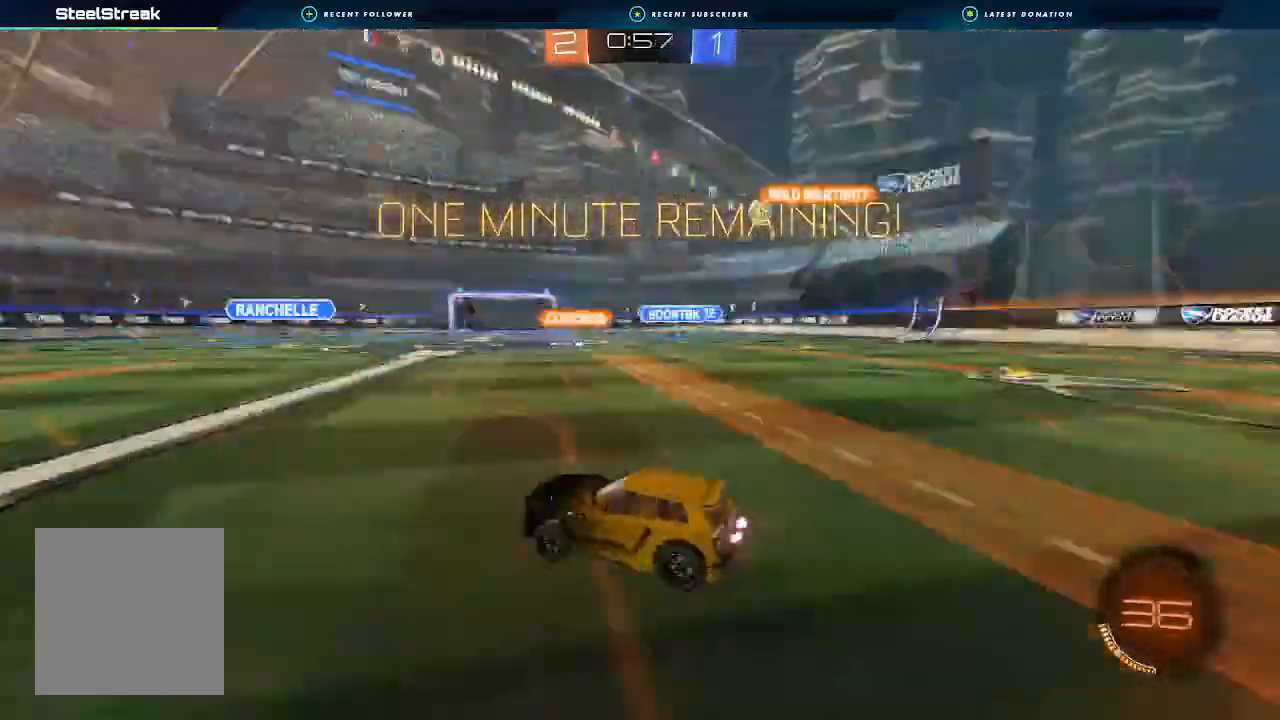
{"buttons": ["R2"], "left_stick": "center", "right_stick": "center", "events": [[100, "L1", "up"], [200, "left_stick", "center"]]}
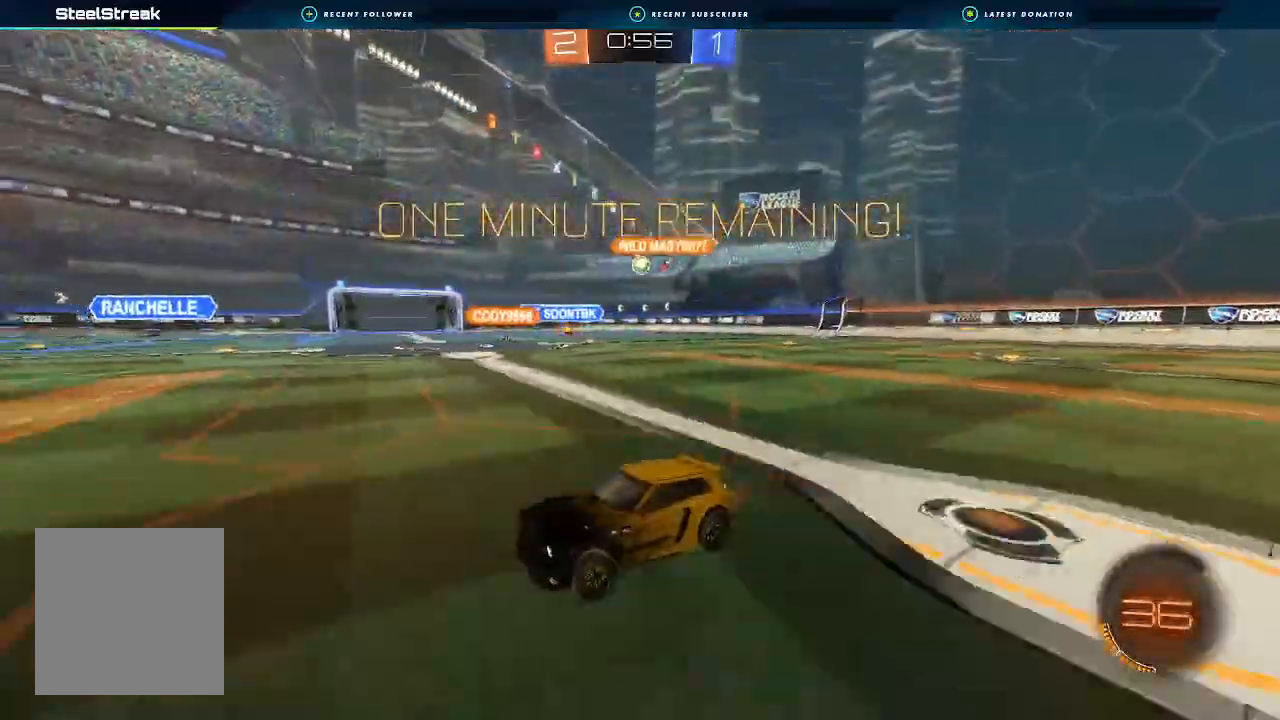
{"buttons": ["R2"], "left_stick": "center", "right_stick": "center", "events": [[33, "Y", "down"], [100, "left_stick", "right"], [167, "Y", "up"], [233, "left_stick", "center"], [367, "Y", "down"], [500, "Y", "up"]]}
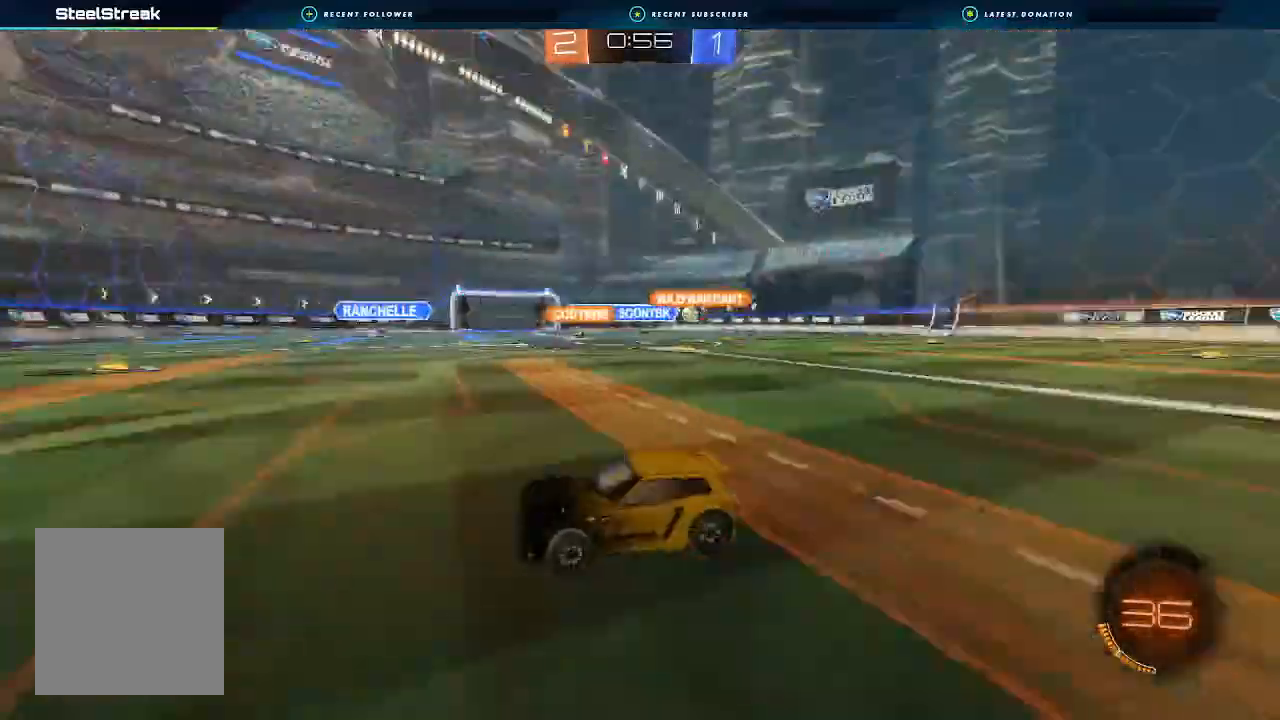
{"buttons": ["R2"], "left_stick": "right", "right_stick": "center", "events": [[100, "L1", "down"], [100, "left_stick", "right"], [233, "L1", "up"]]}
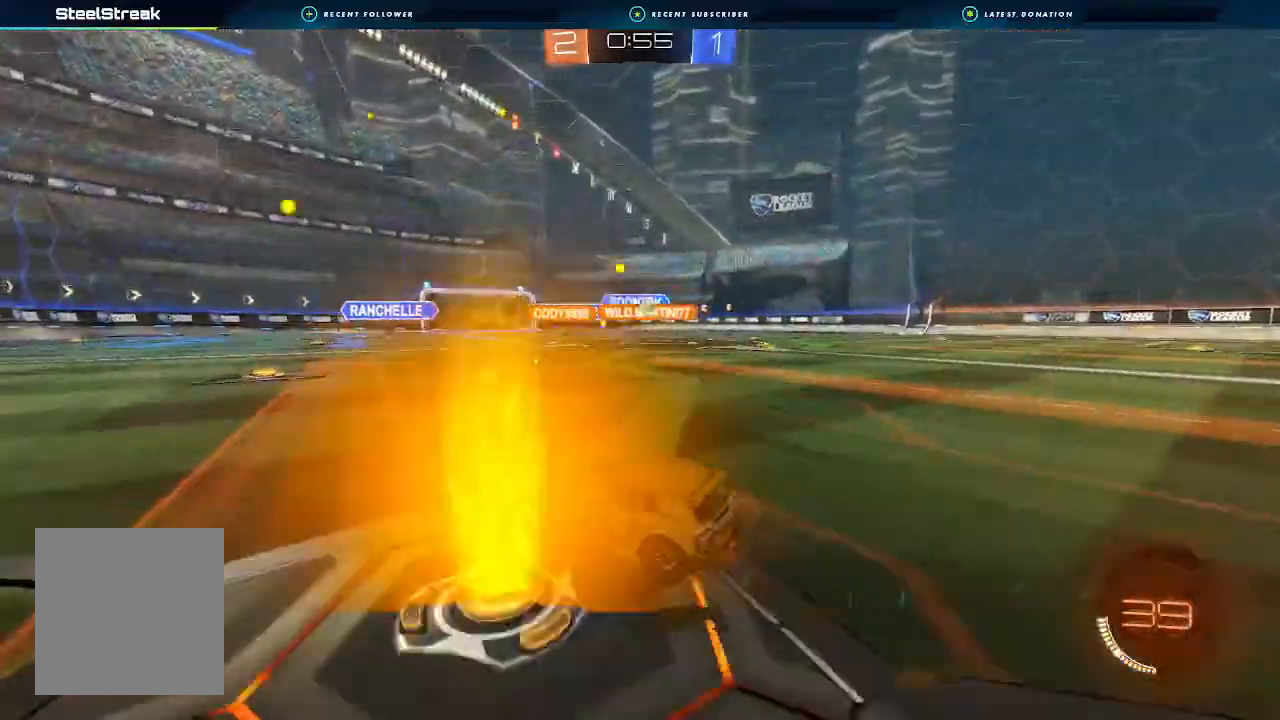
{"buttons": ["R2"], "left_stick": "right", "right_stick": "center", "events": [[67, "L1", "down"], [167, "L1", "up"]]}
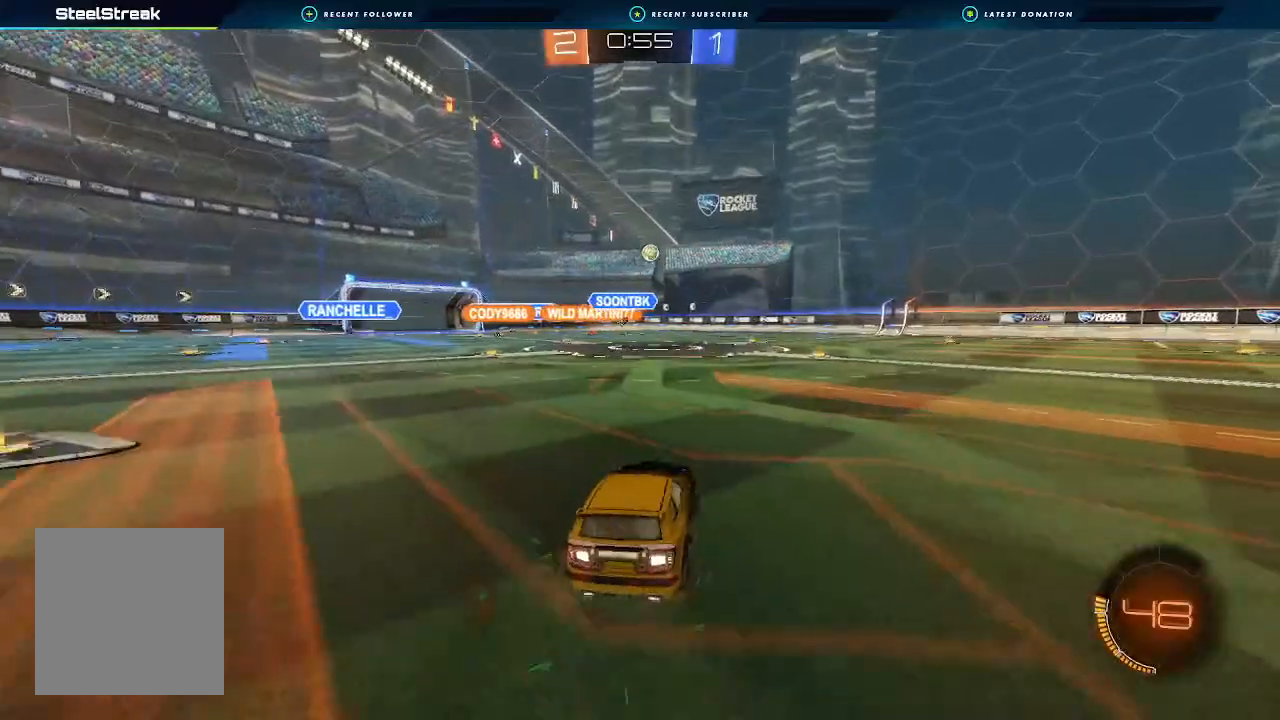
{"buttons": ["R2"], "left_stick": "center", "right_stick": "center", "events": [[200, "left_stick", "center"], [300, "left_stick", "left"], [500, "left_stick", "center"]]}
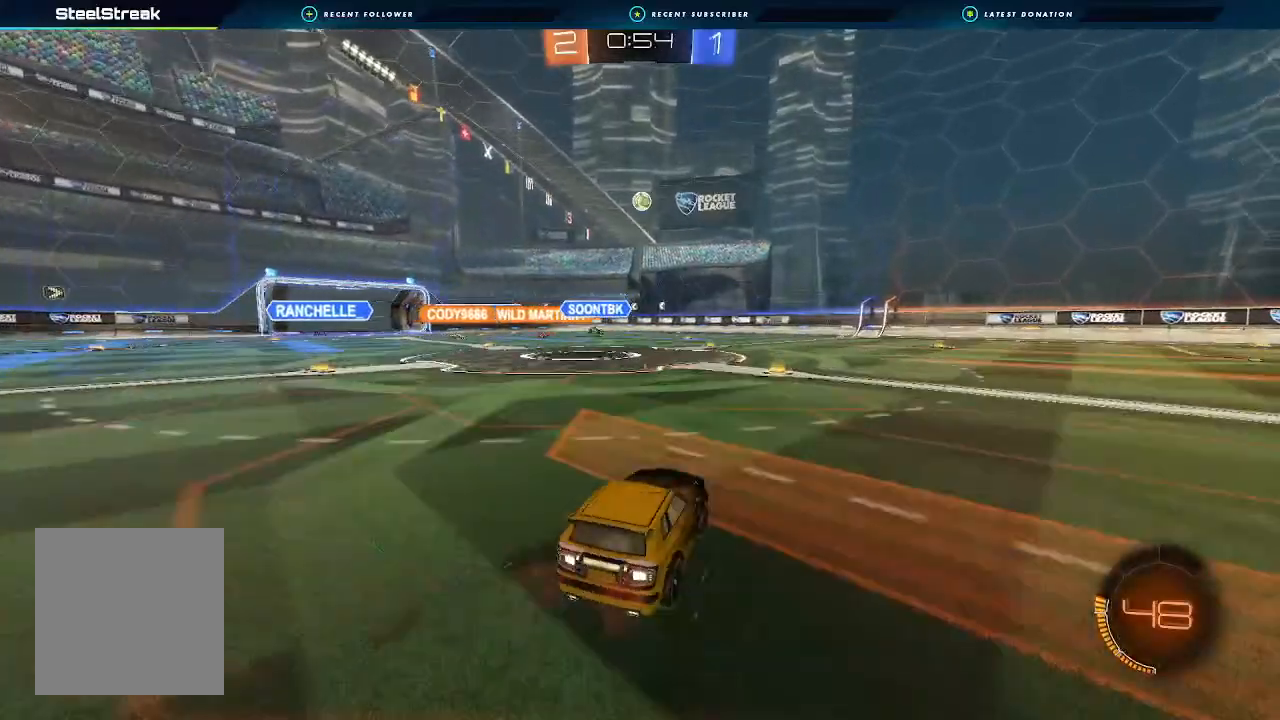
{"buttons": ["R2"], "left_stick": "right", "right_stick": "center", "events": [[400, "left_stick", "right"]]}
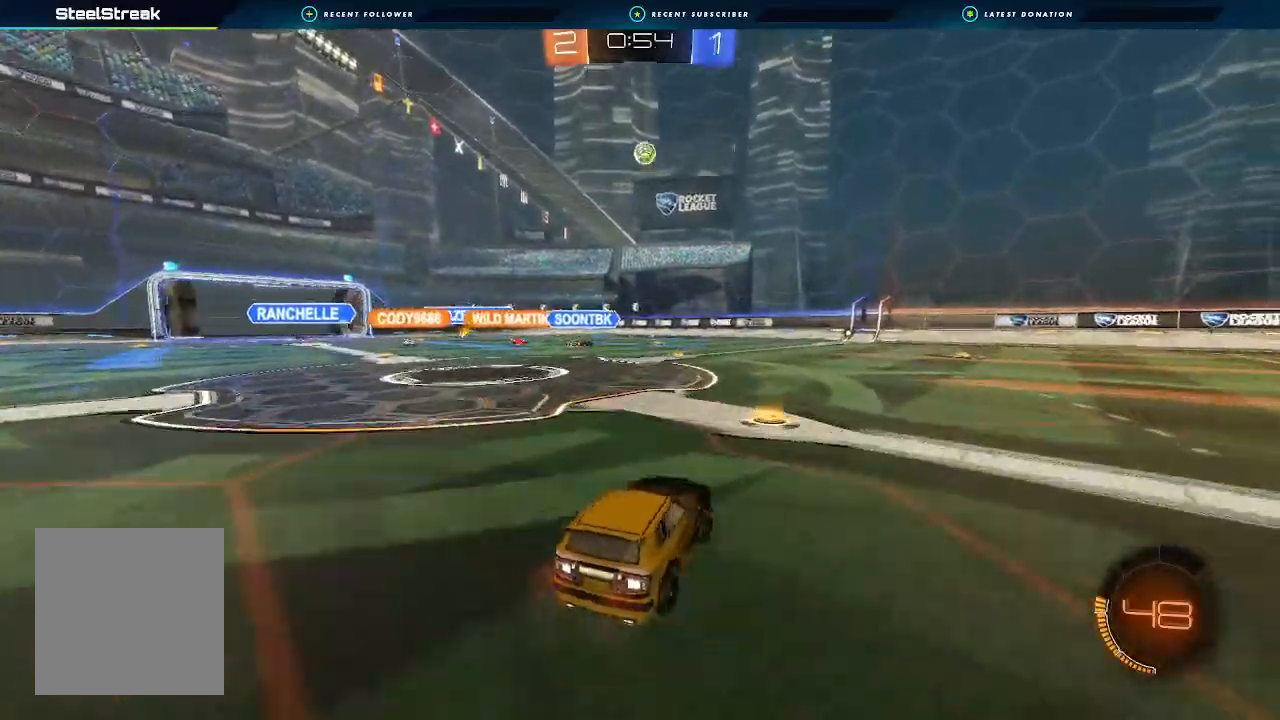
{"buttons": ["R2"], "left_stick": "center", "right_stick": "center", "events": [[33, "left_stick", "center"], [200, "left_stick", "right"], [400, "left_stick", "center"]]}
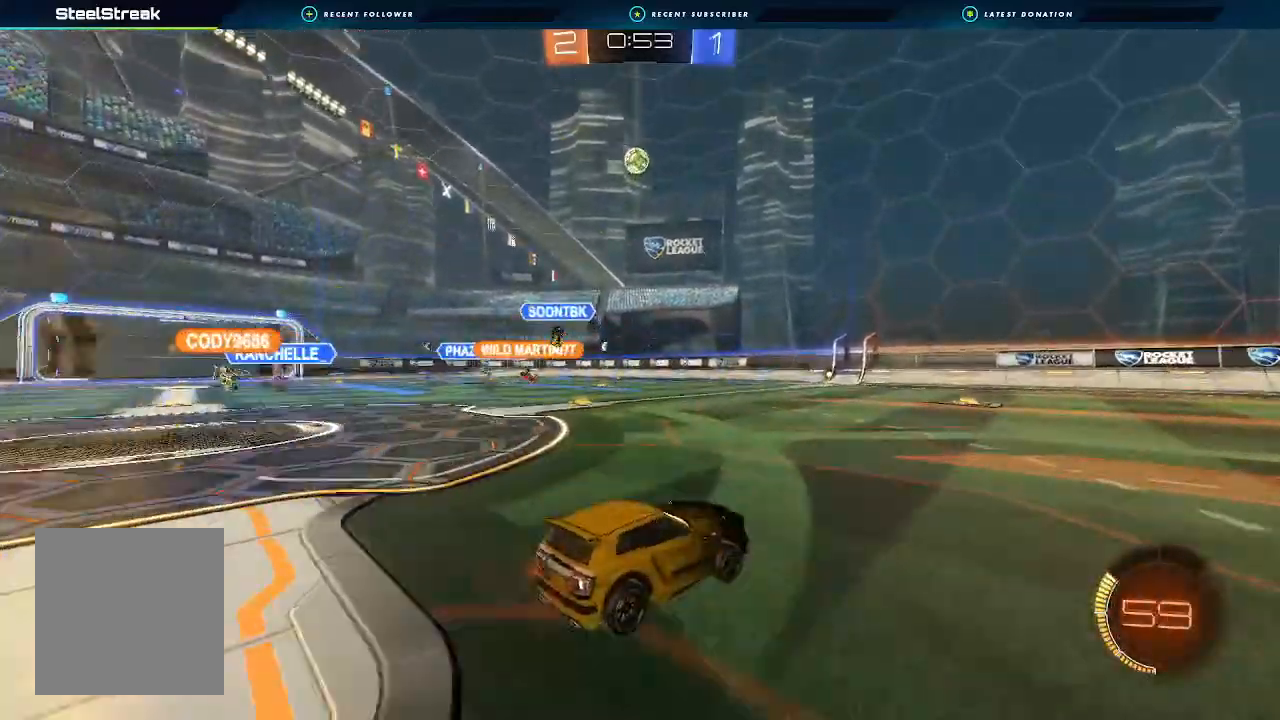
{"buttons": ["R2"], "left_stick": "right", "right_stick": "center", "events": [[67, "left_stick", "right"], [200, "left_stick", "center"], [267, "left_stick", "right"]]}
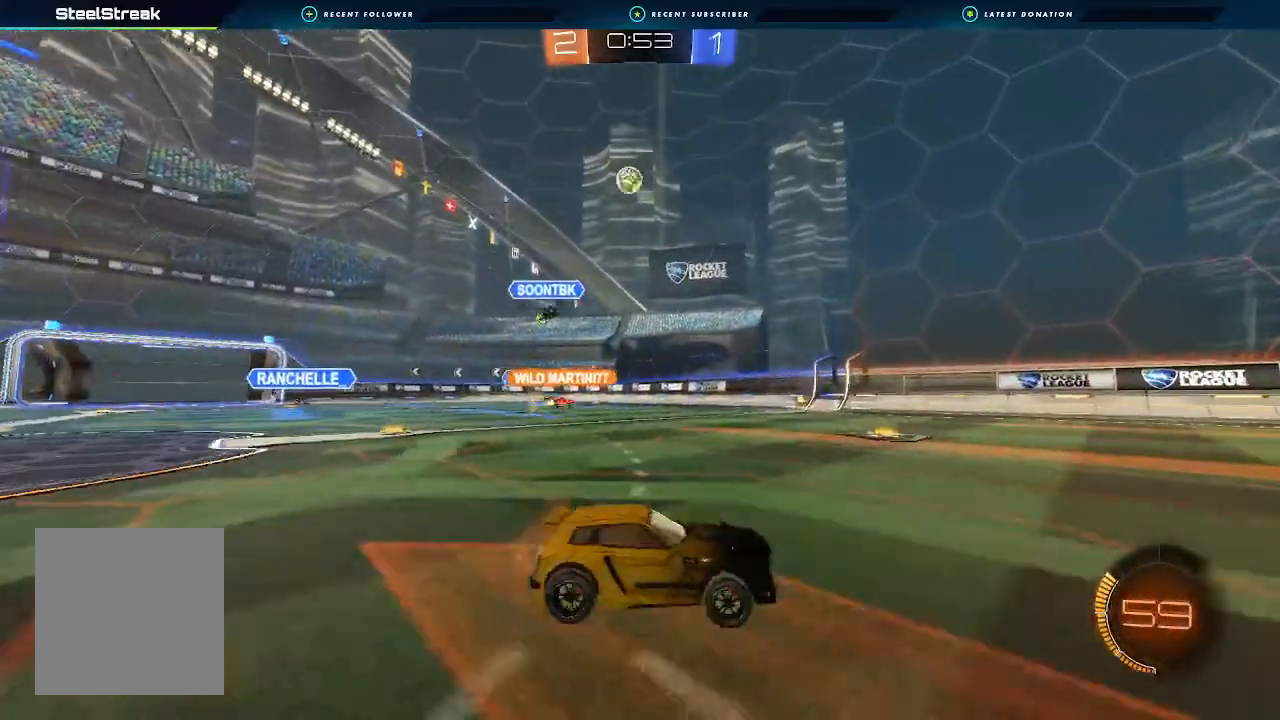
{"buttons": ["R2"], "left_stick": "center", "right_stick": "center", "events": [[233, "left_stick", "center"]]}
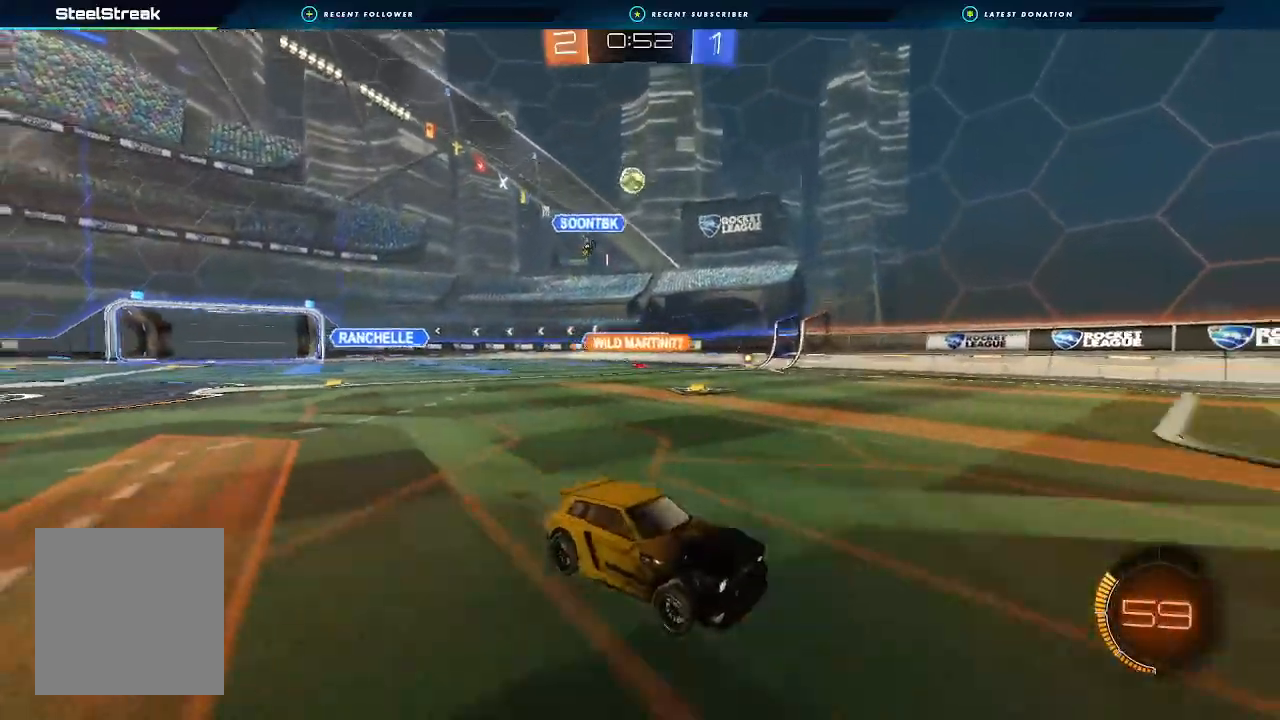
{"buttons": ["R2"], "left_stick": "center", "right_stick": "center", "events": []}
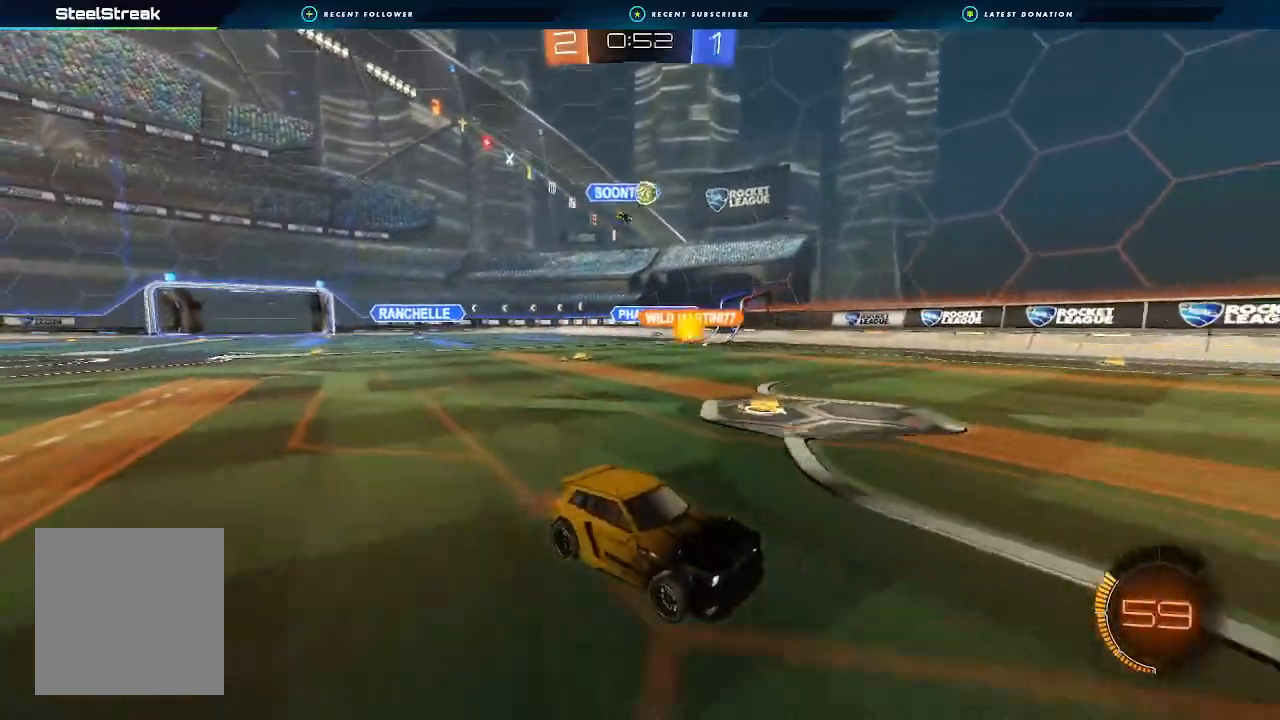
{"buttons": ["R2"], "left_stick": "left", "right_stick": "center", "events": [[100, "left_stick", "left"], [133, "L1", "down"], [267, "L1", "up"]]}
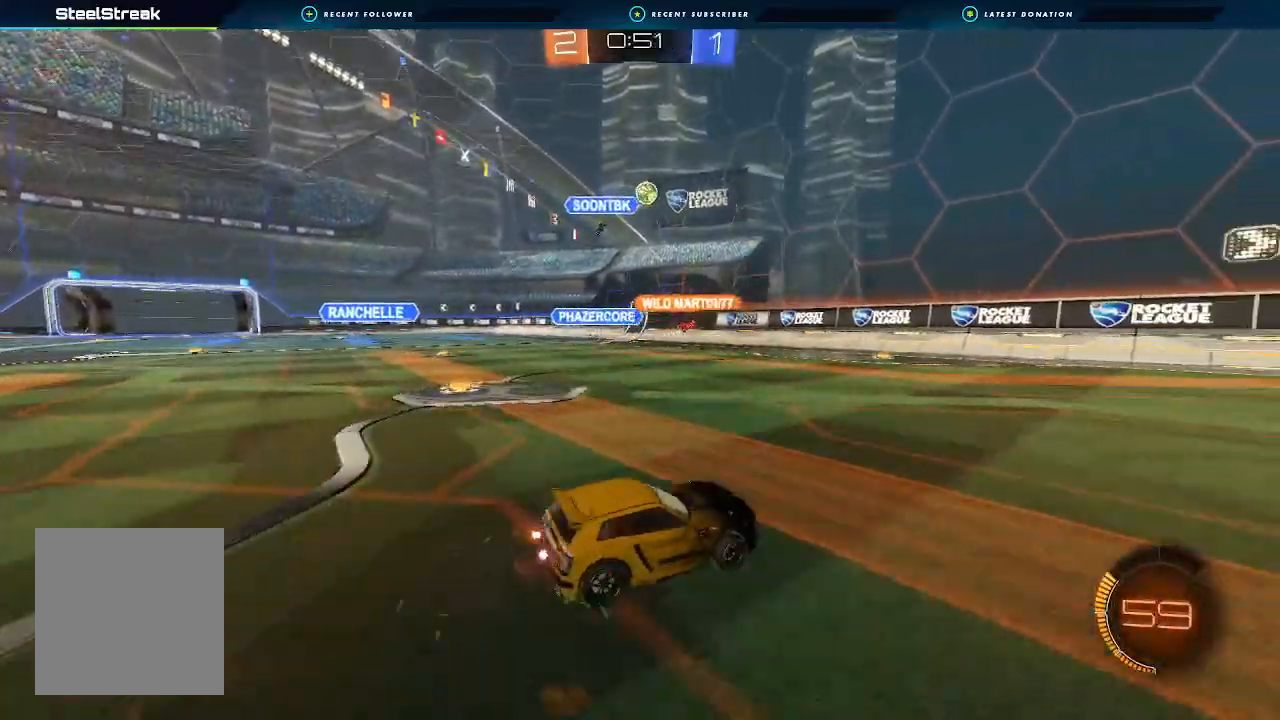
{"buttons": ["A", "B", "R2"], "left_stick": "down", "right_stick": "center", "events": [[400, "B", "down"], [433, "A", "down"], [467, "left_stick", "down"]]}
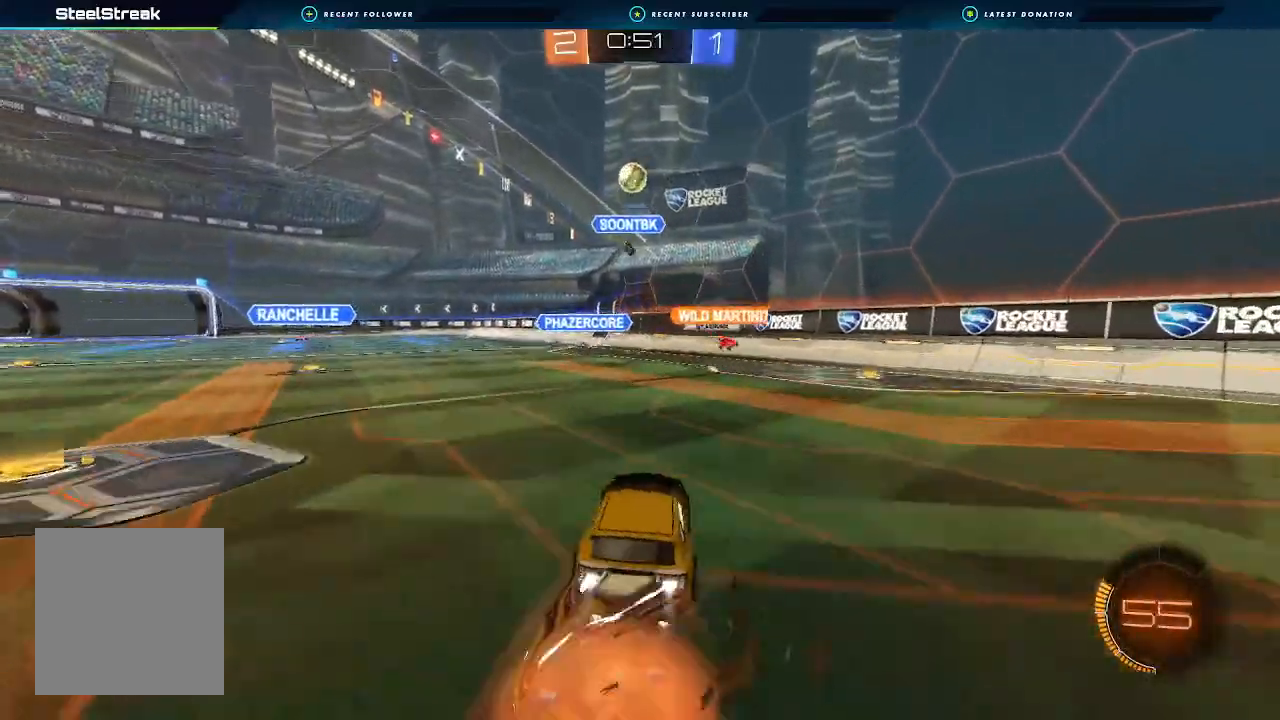
{"buttons": ["A", "B", "L1", "R2"], "left_stick": "center", "right_stick": "center", "events": [[100, "A", "up"], [100, "B", "up"], [100, "left_stick", "center"], [167, "A", "down"], [167, "B", "down"], [233, "left_stick", "left"], [433, "L1", "down"], [433, "left_stick", "up"], [500, "left_stick", "center"]]}
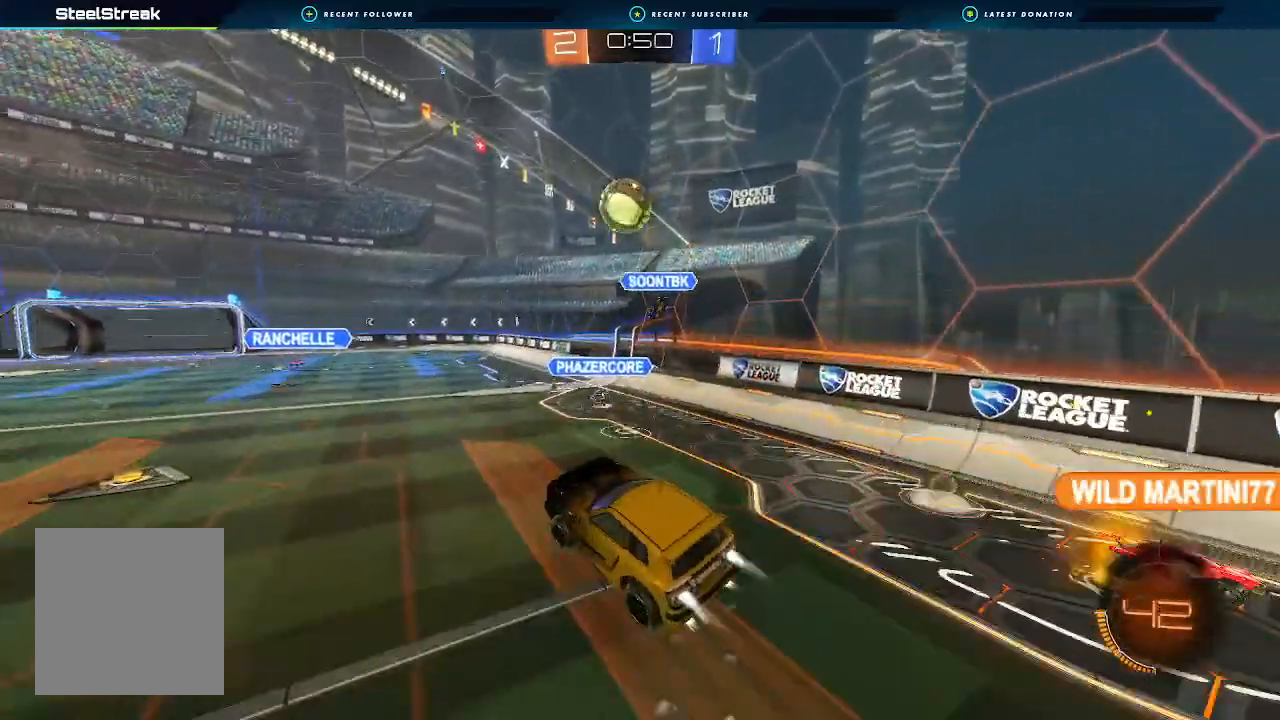
{"buttons": ["B", "L1", "R2"], "left_stick": "down-right", "right_stick": "center", "events": [[200, "left_stick", "up"], [267, "left_stick", "right"], [433, "left_stick", "down-right"], [467, "A", "up"]]}
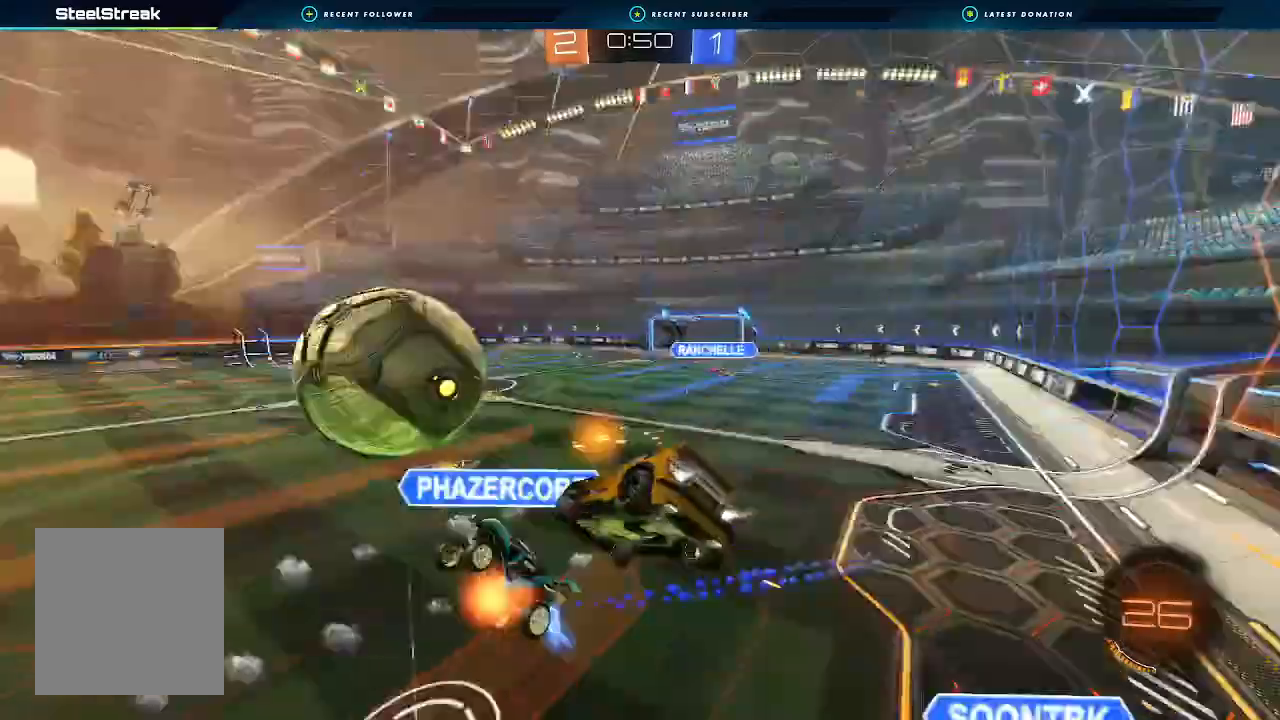
{"buttons": ["L1", "R2"], "left_stick": "left", "right_stick": "center", "events": [[133, "B", "up"], [133, "left_stick", "right"], [333, "left_stick", "left"]]}
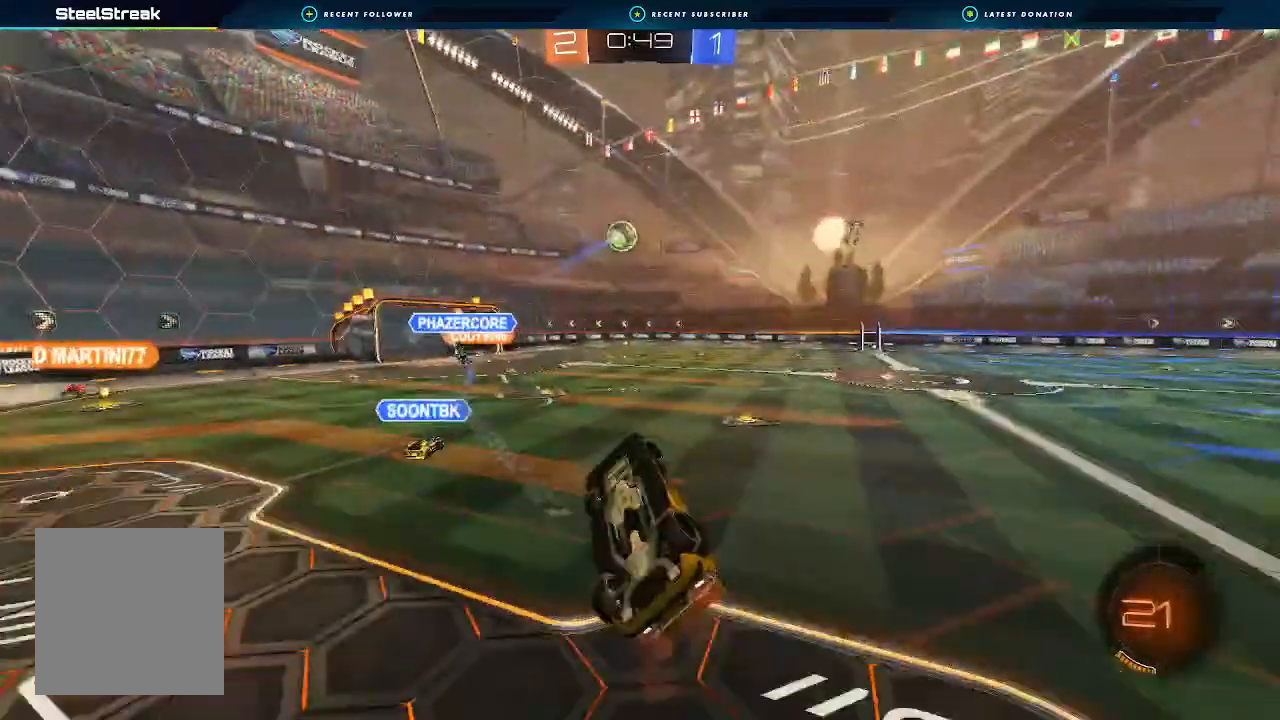
{"buttons": ["R2"], "left_stick": "center", "right_stick": "center", "events": [[367, "L1", "up"], [433, "left_stick", "center"]]}